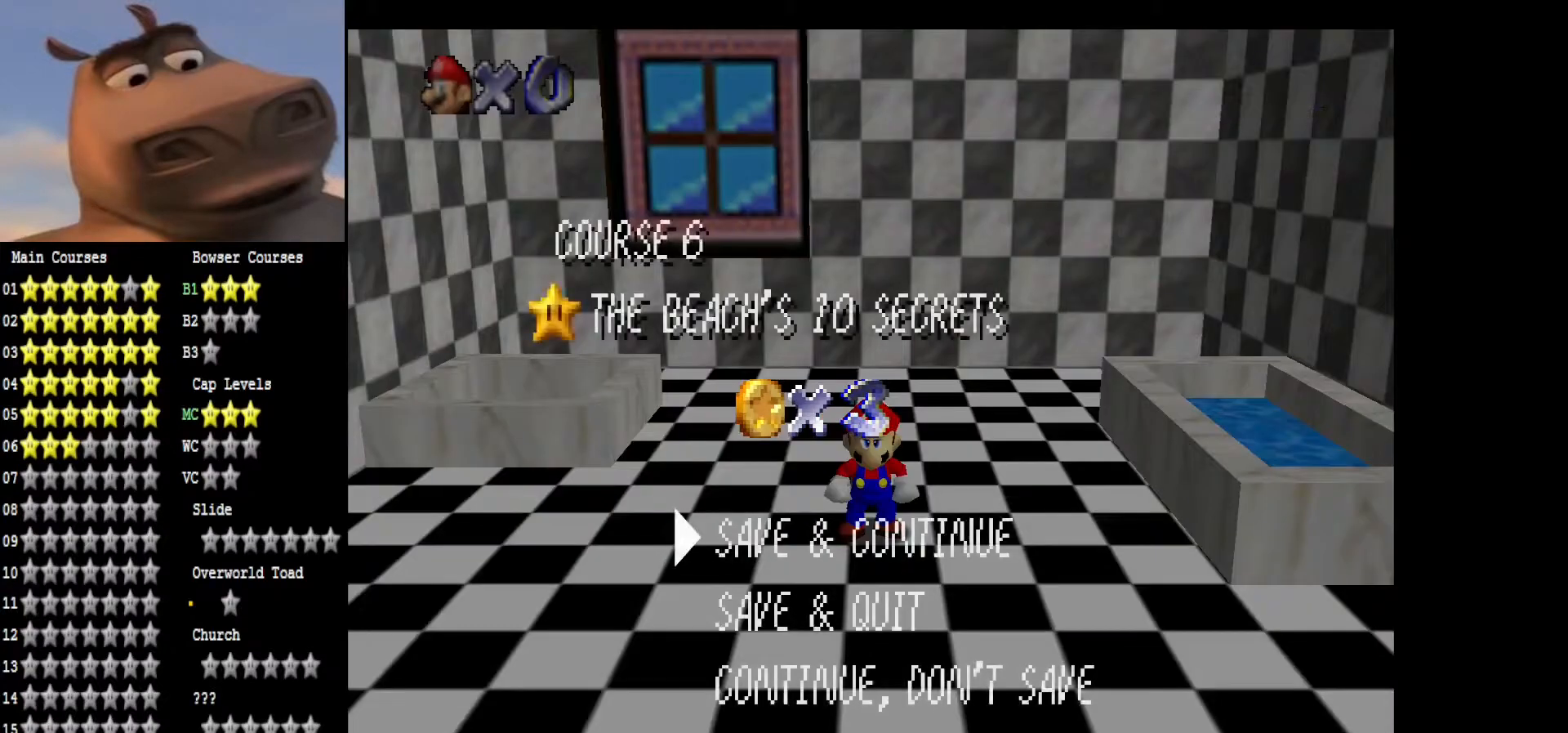
Gameplay with a controller (Xbox layout); each line is a JSON object with the inputs held at the frame after it. "events" lists button and stick changes between this image and that frame as [ms after this image, input, new state], when the widget could be followed in between.
{"buttons": [], "left_stick": "center", "right_stick": "center", "events": [[133, "A", "down"], [233, "A", "up"]]}
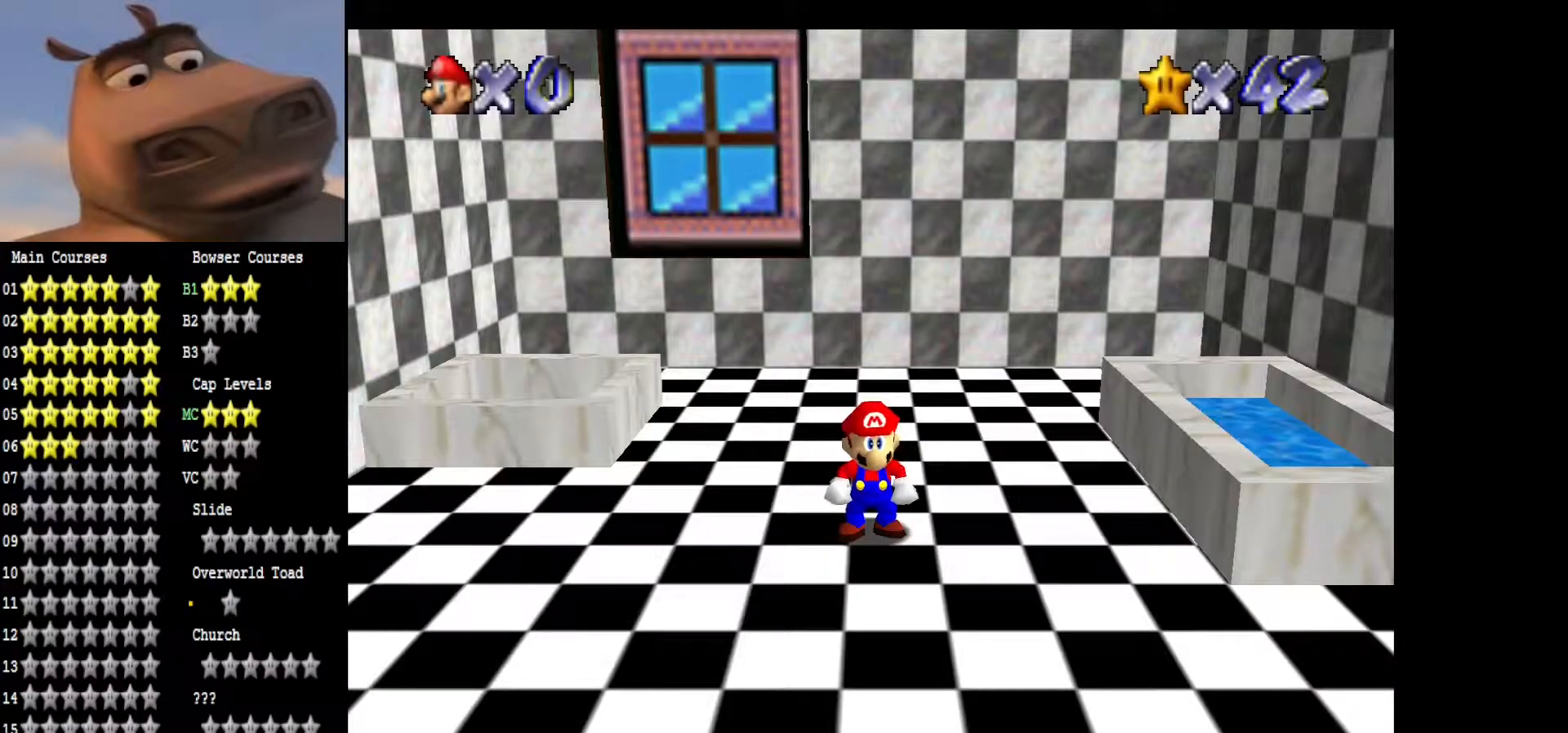
{"buttons": [], "left_stick": "center", "right_stick": "center", "events": []}
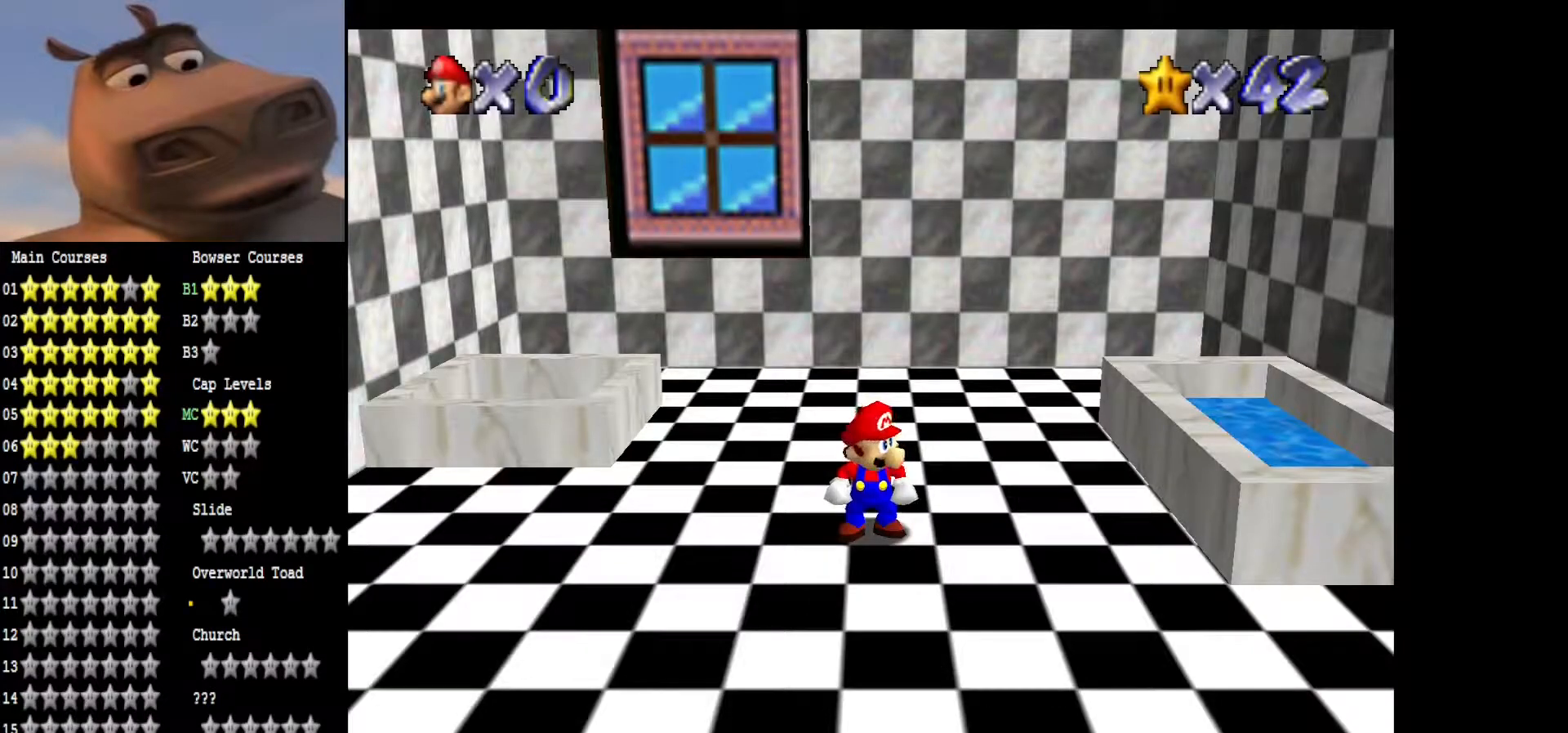
{"buttons": [], "left_stick": "center", "right_stick": "center", "events": []}
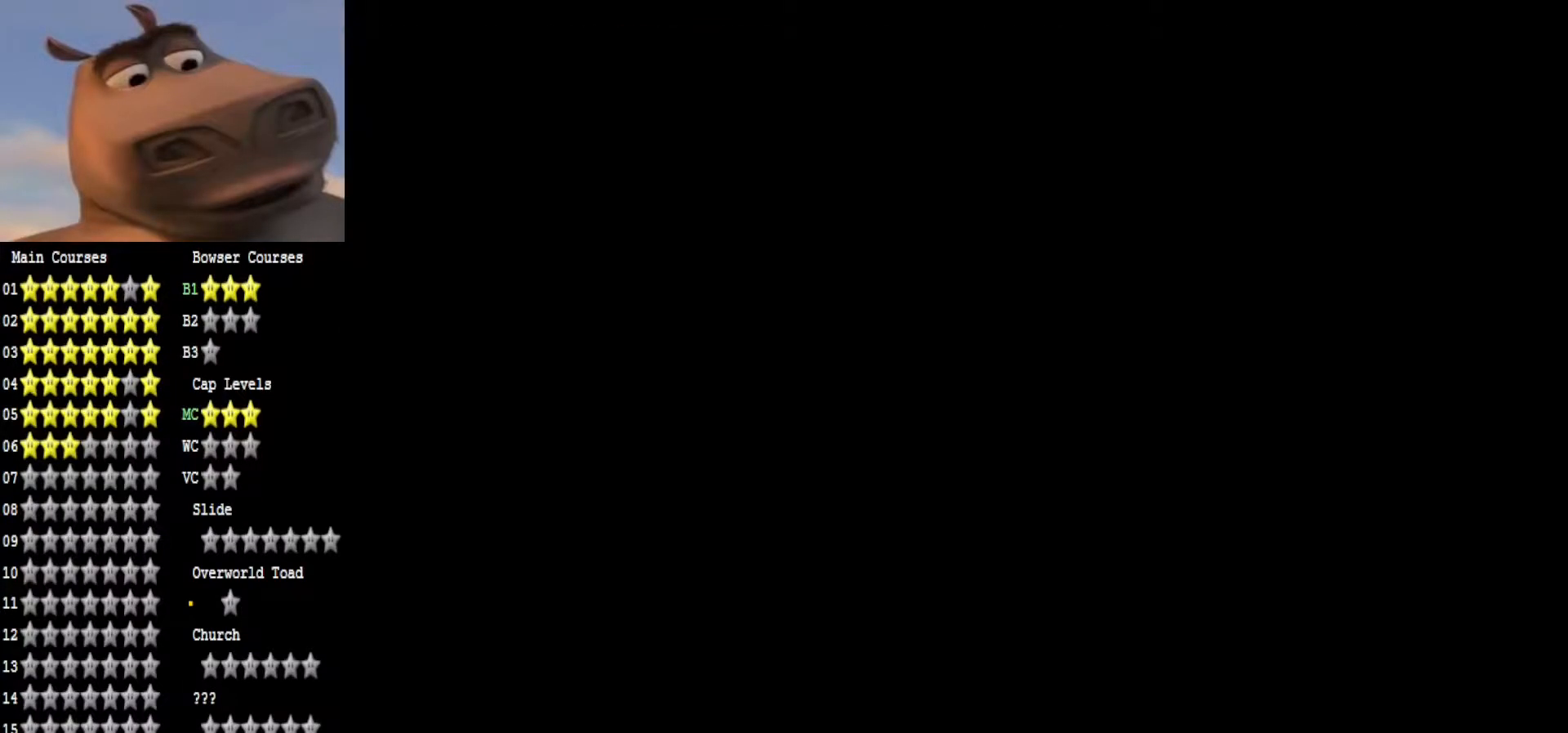
{"buttons": [], "left_stick": "center", "right_stick": "center", "events": []}
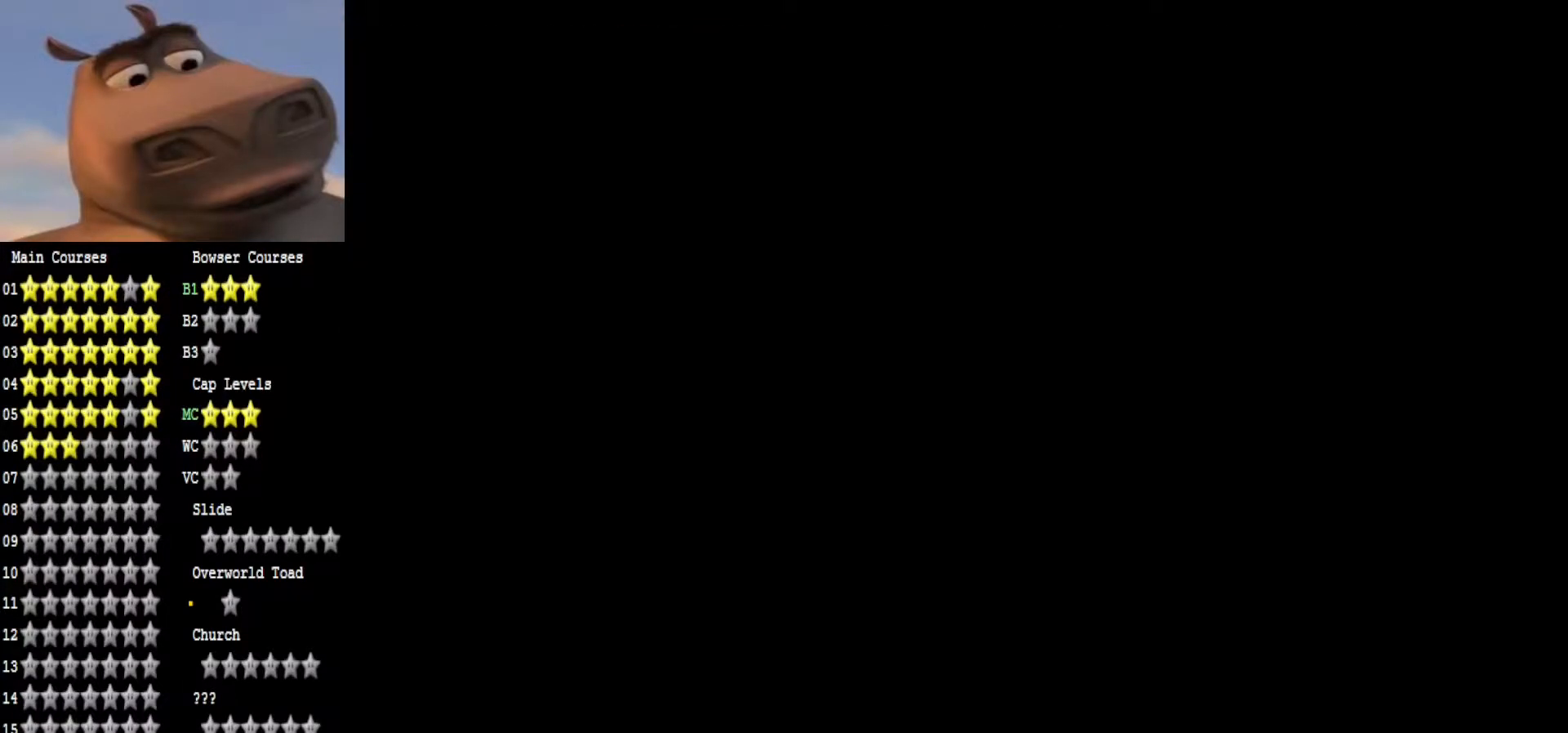
{"buttons": [], "left_stick": "center", "right_stick": "center", "events": []}
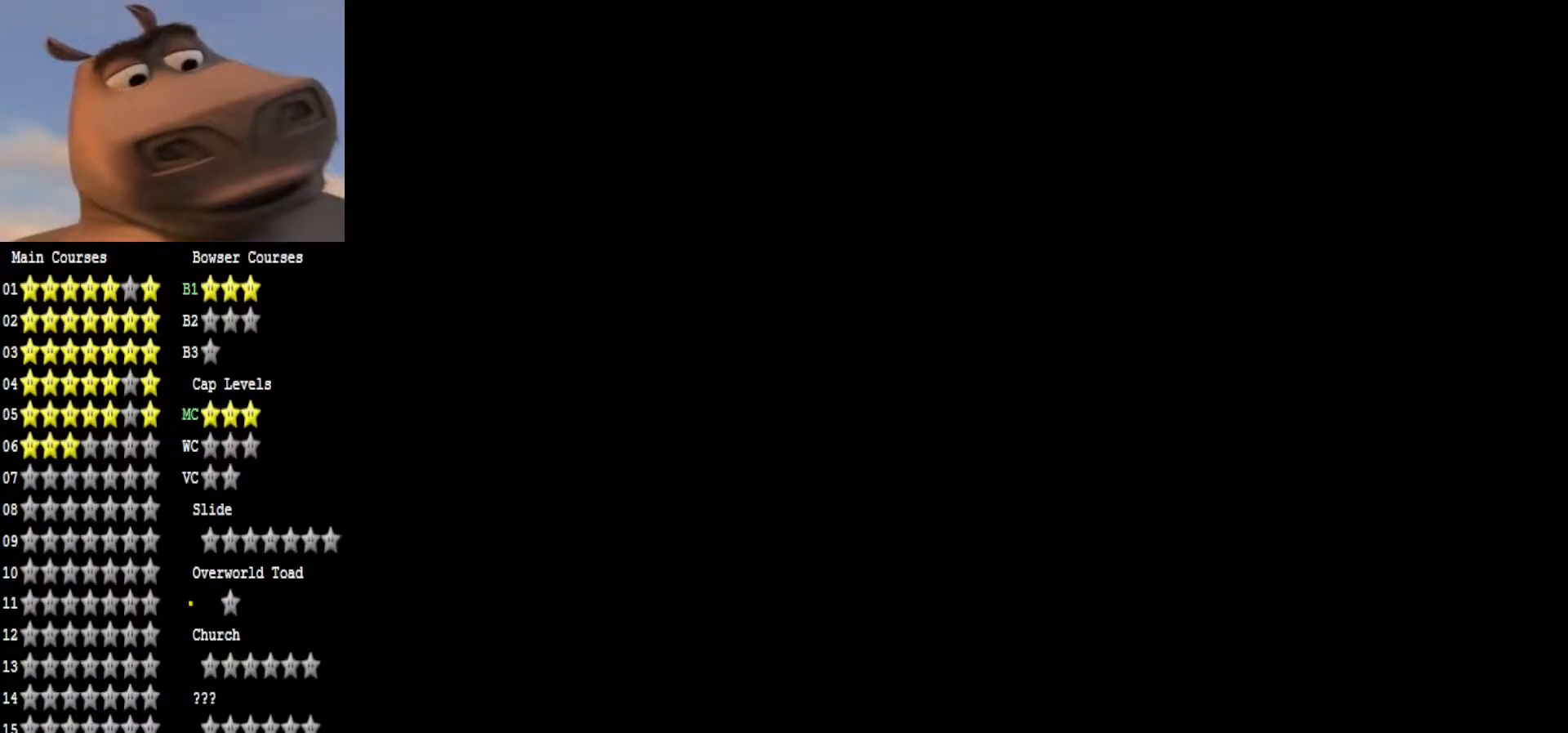
{"buttons": [], "left_stick": "center", "right_stick": "center", "events": [[367, "A", "down"], [450, "A", "up"]]}
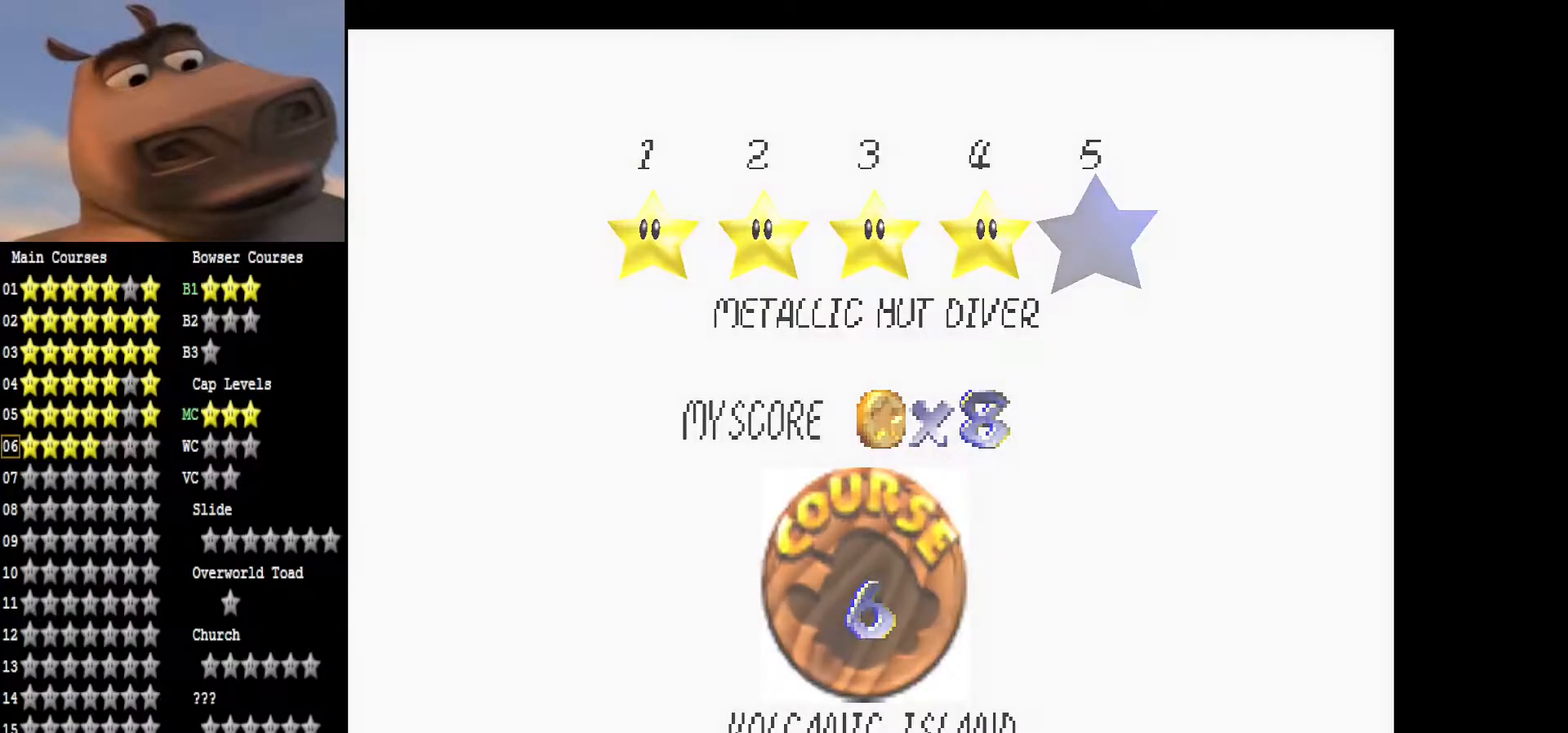
{"buttons": [], "left_stick": "center", "right_stick": "center", "events": [[50, "A", "down"], [133, "A", "up"]]}
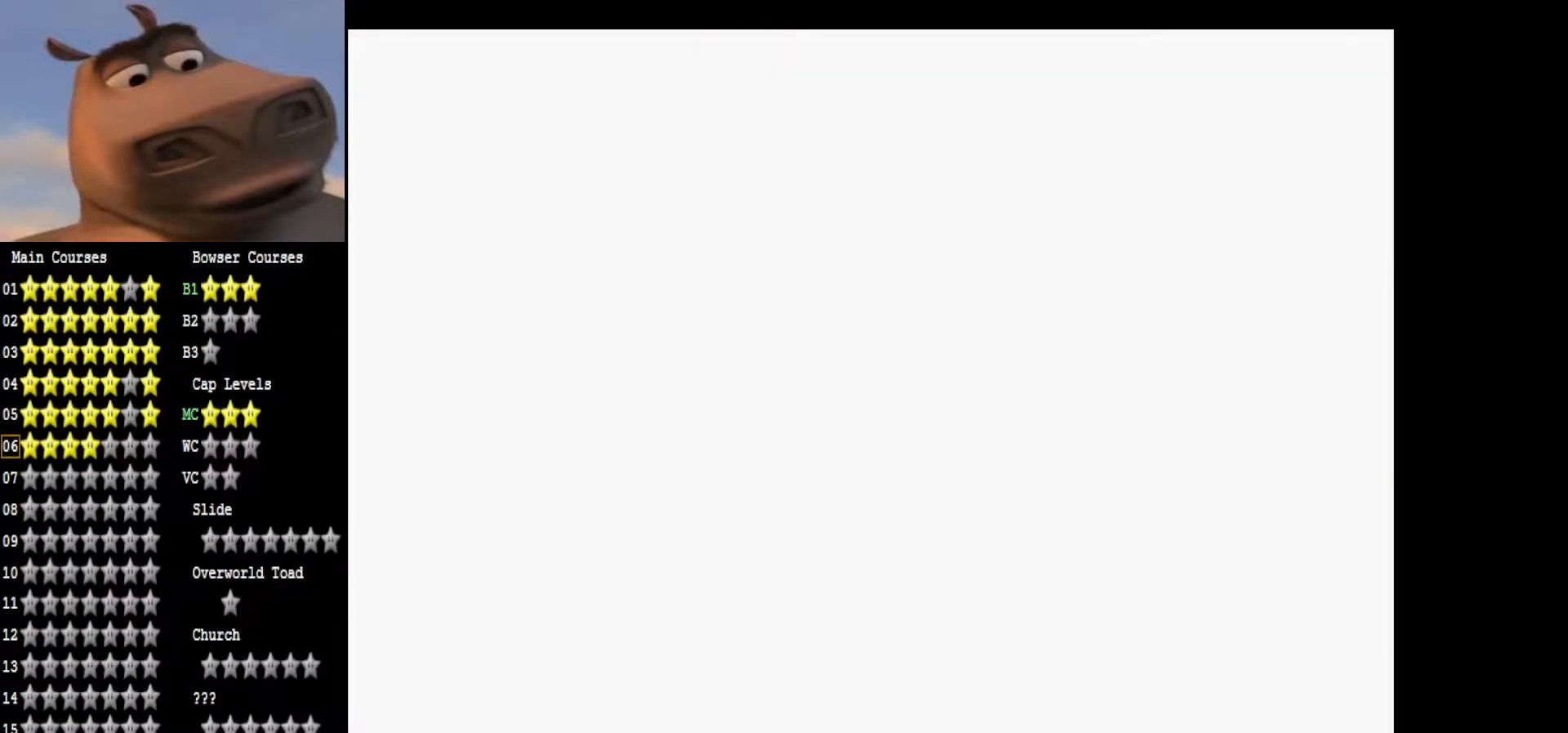
{"buttons": [], "left_stick": "up", "right_stick": "center", "events": [[350, "left_stick", "up"]]}
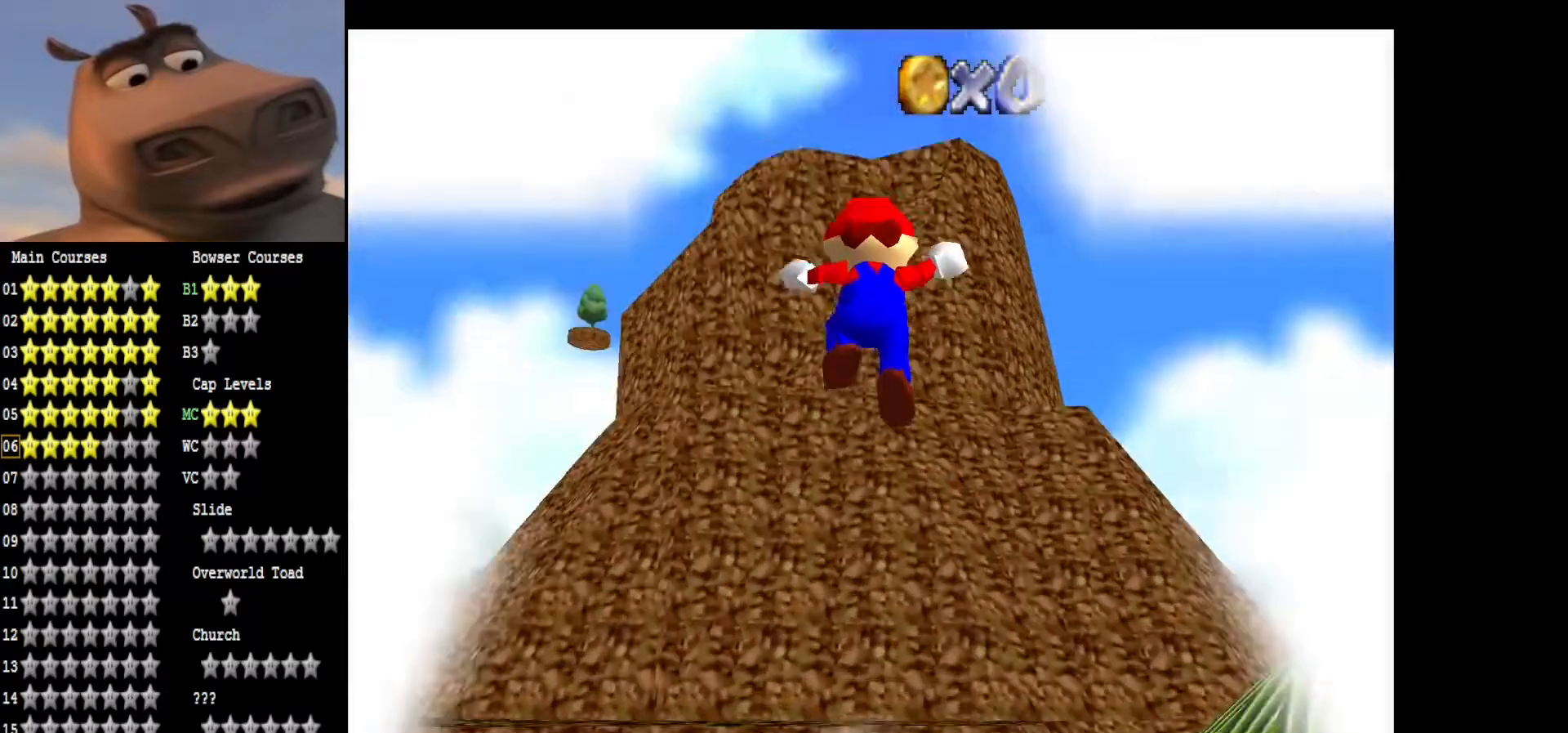
{"buttons": [], "left_stick": "up", "right_stick": "center", "events": []}
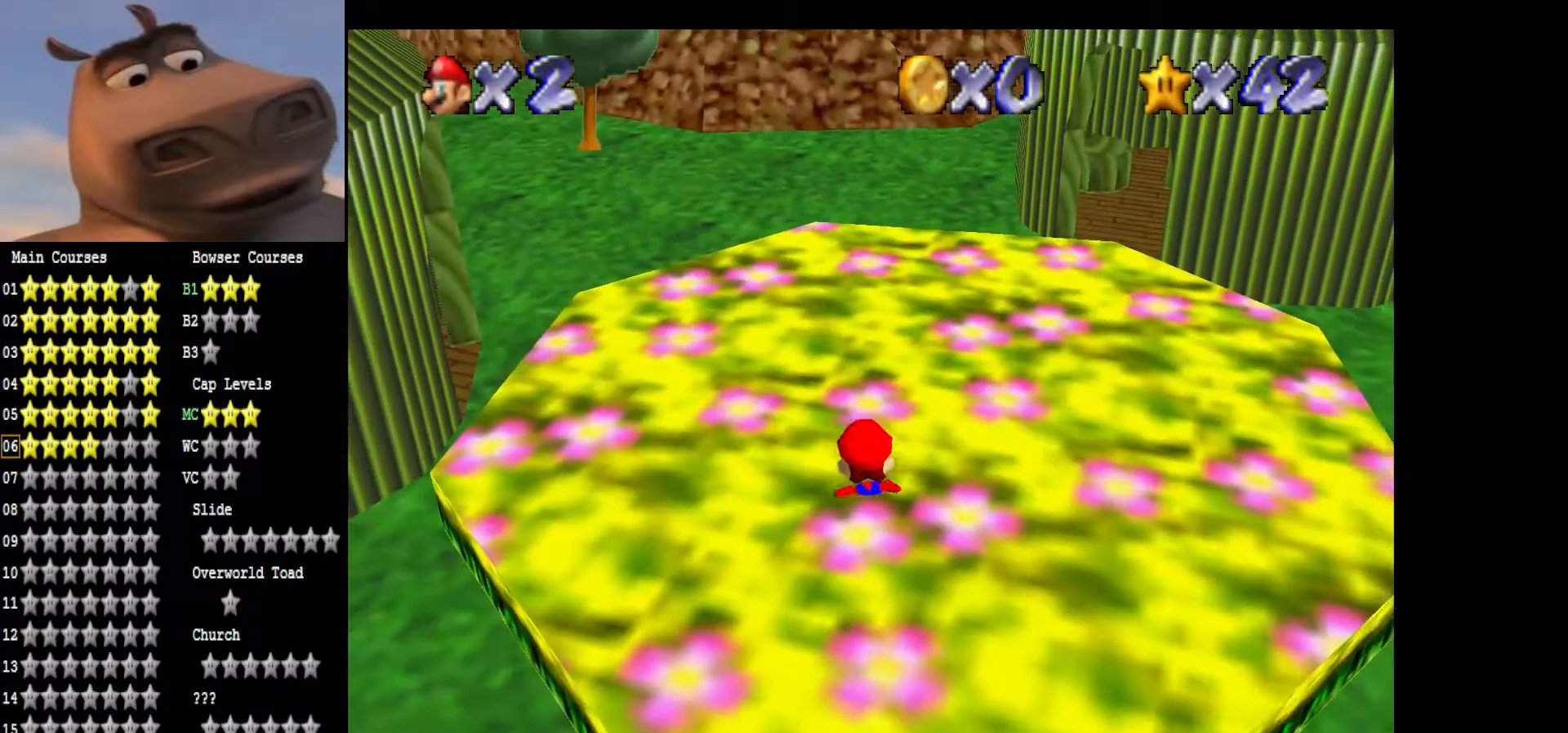
{"buttons": [], "left_stick": "up", "right_stick": "center", "events": []}
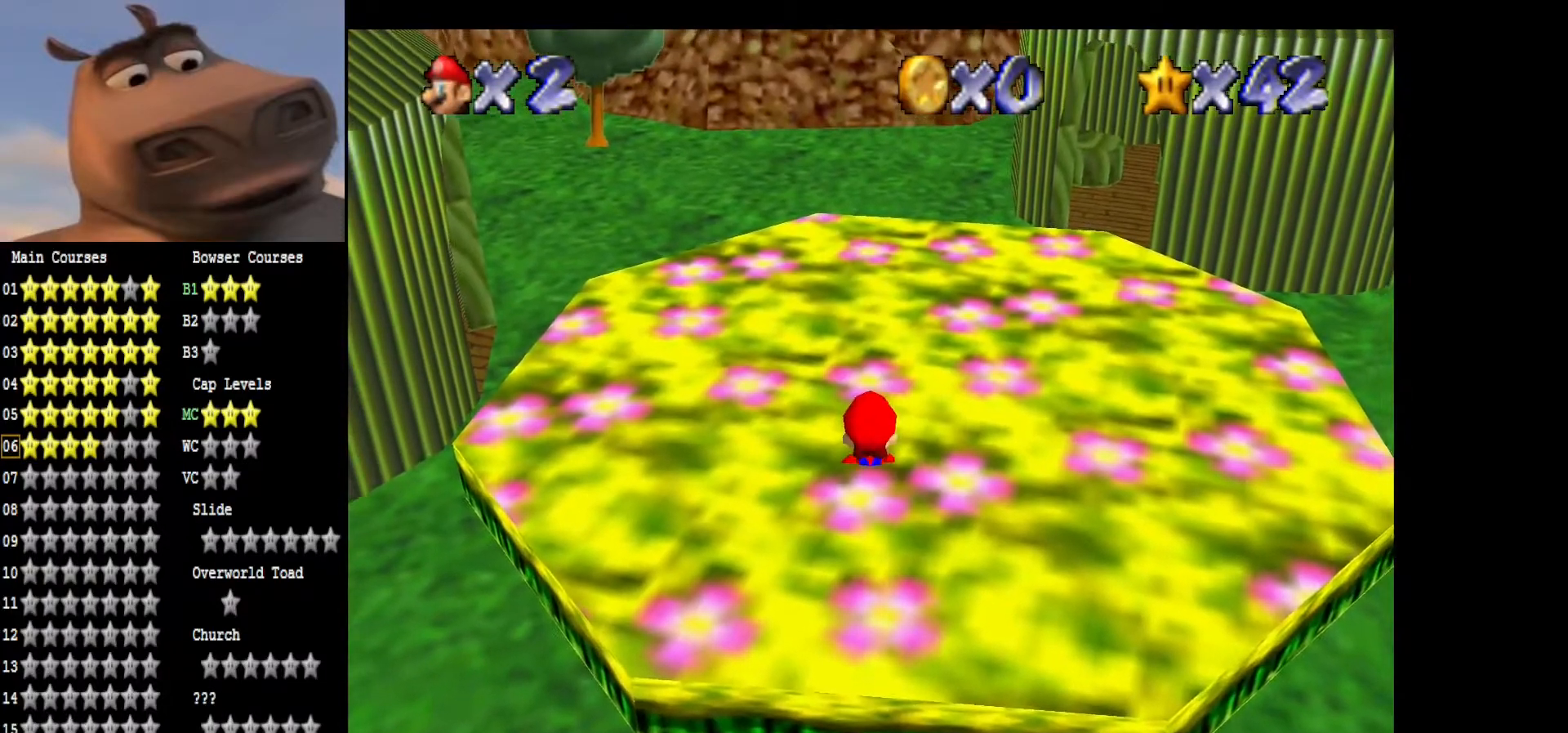
{"buttons": [], "left_stick": "up", "right_stick": "up", "events": [[450, "right_stick", "up"]]}
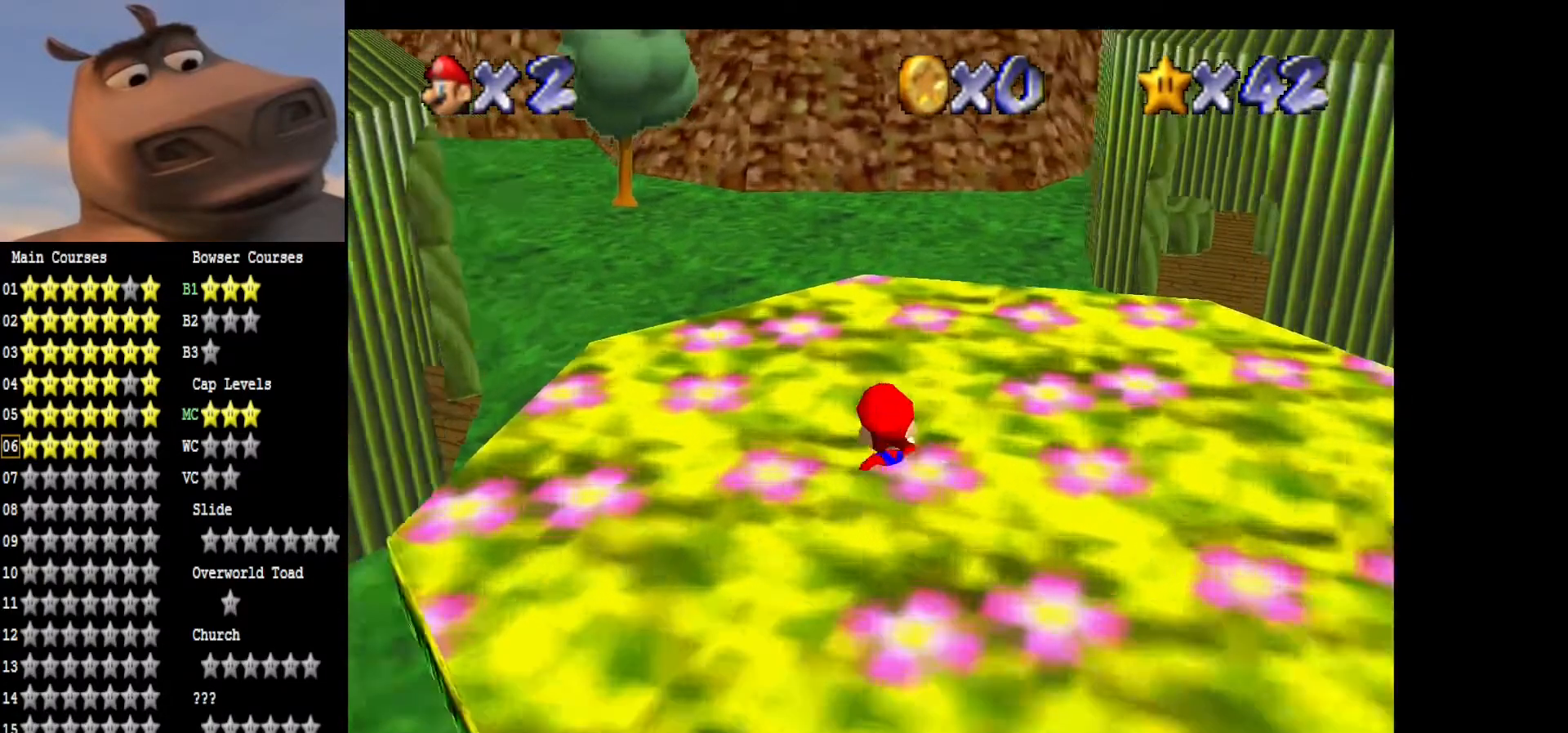
{"buttons": [], "left_stick": "up-left", "right_stick": "center", "events": [[83, "right_stick", "center"], [267, "left_stick", "up-left"]]}
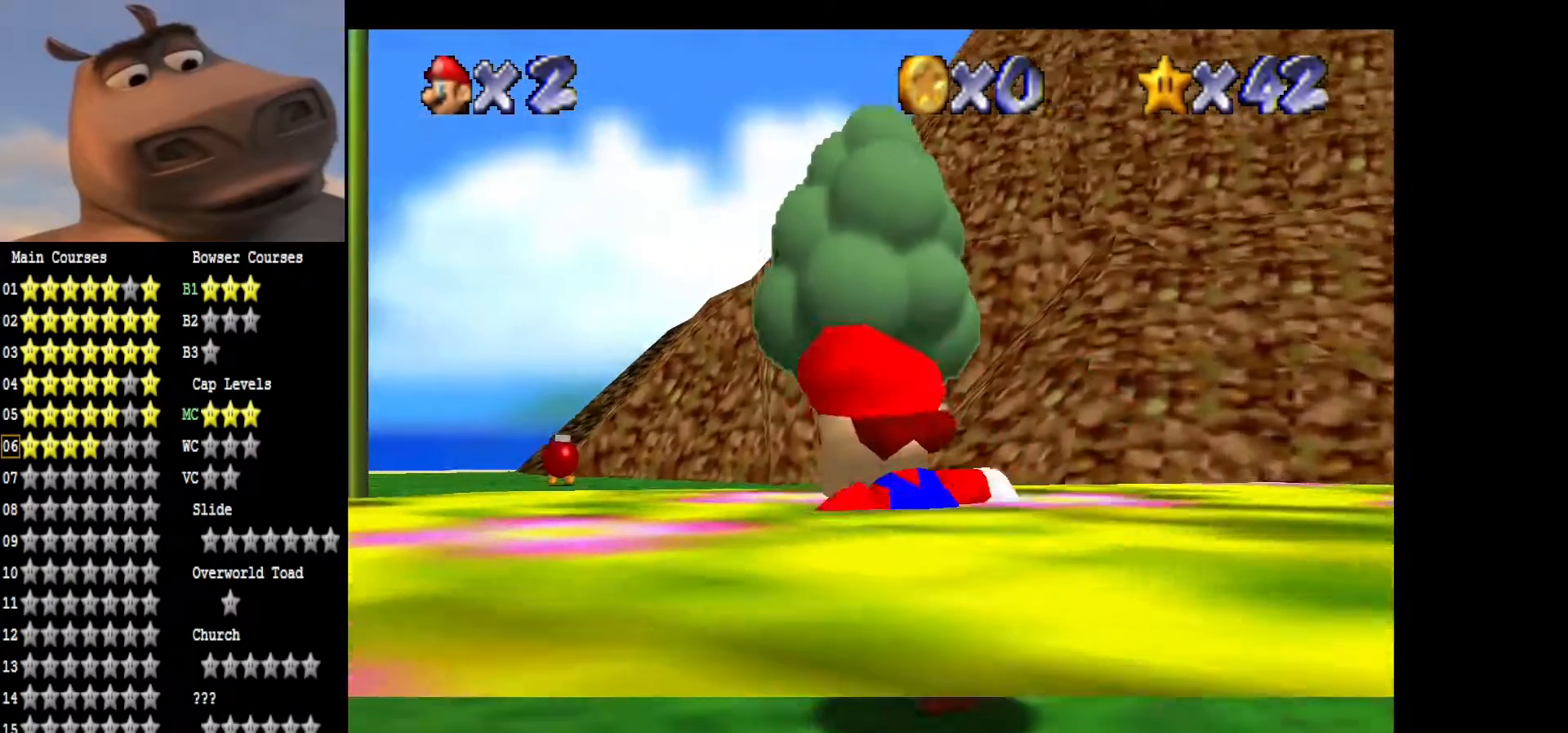
{"buttons": [], "left_stick": "up", "right_stick": "center", "events": [[150, "left_stick", "up"]]}
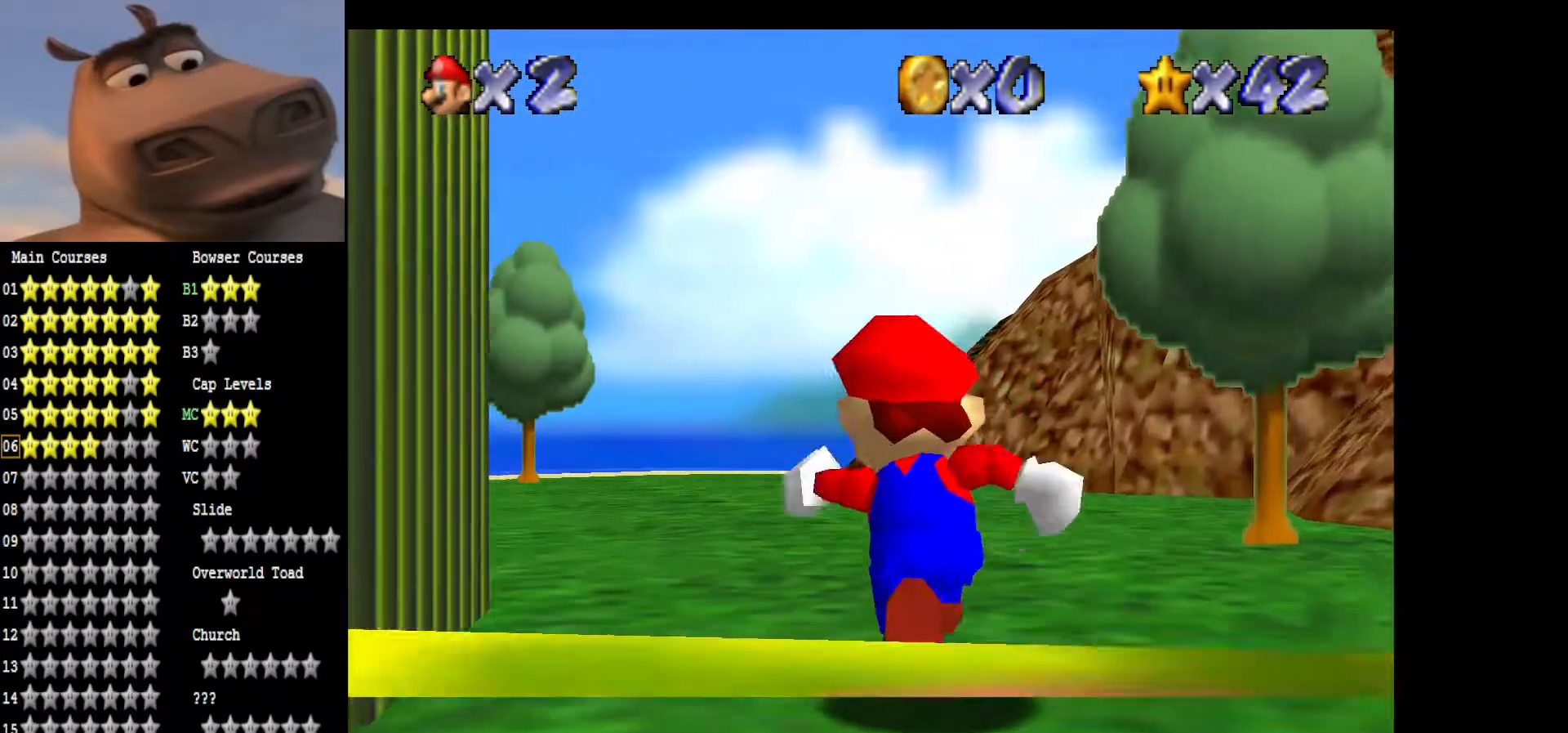
{"buttons": [], "left_stick": "up", "right_stick": "center", "events": []}
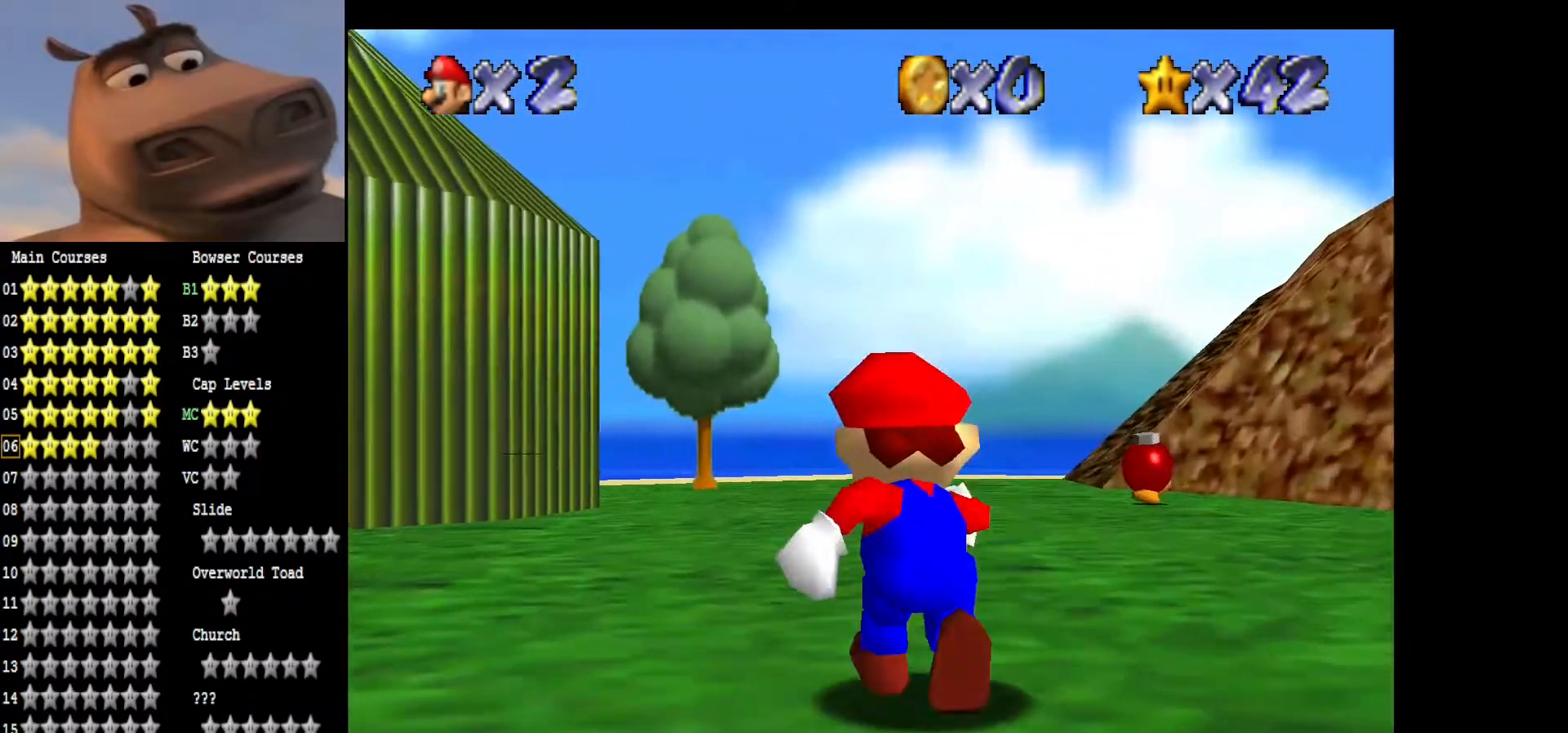
{"buttons": [], "left_stick": "up-left", "right_stick": "center", "events": [[83, "left_stick", "up-left"]]}
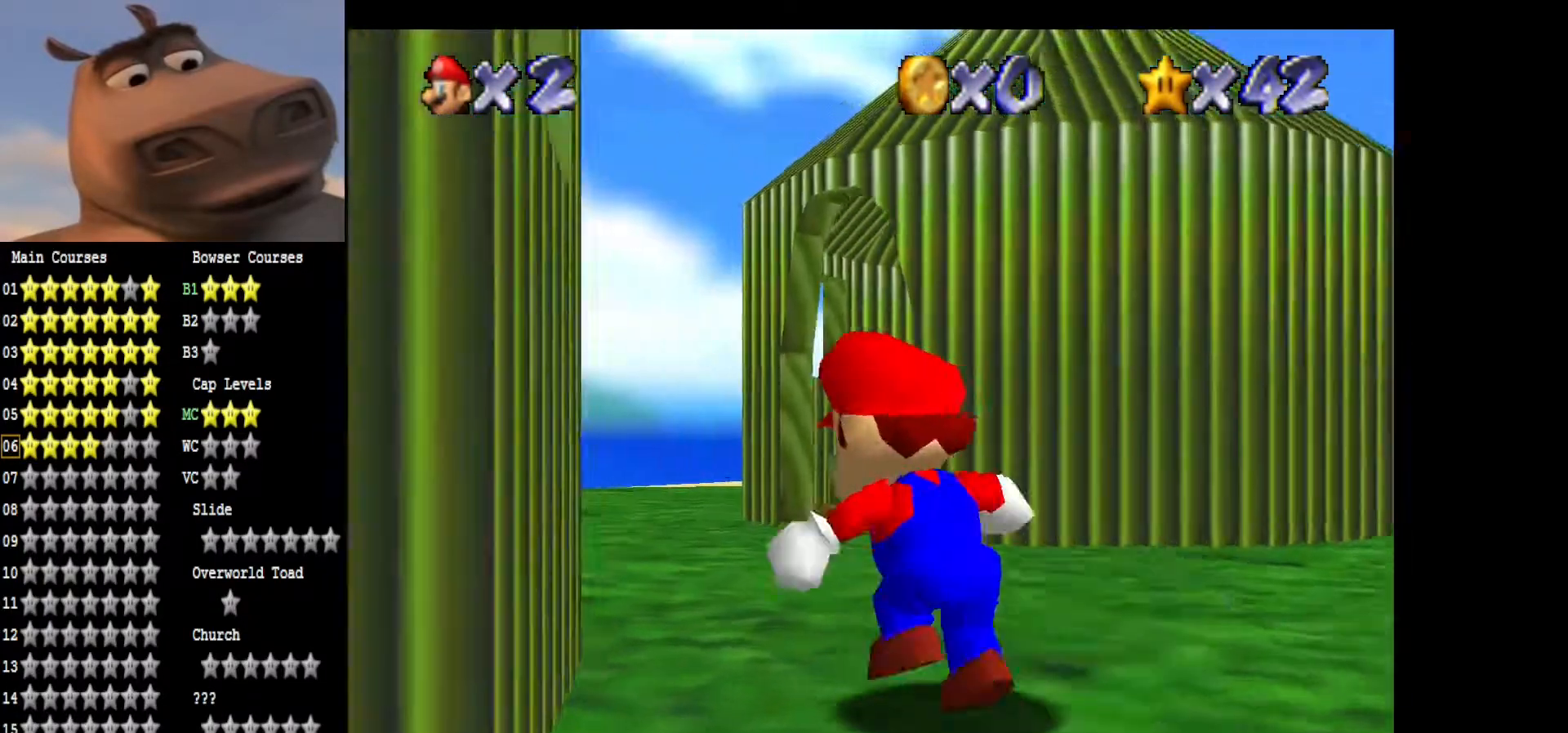
{"buttons": [], "left_stick": "up", "right_stick": "center", "events": [[117, "left_stick", "up"]]}
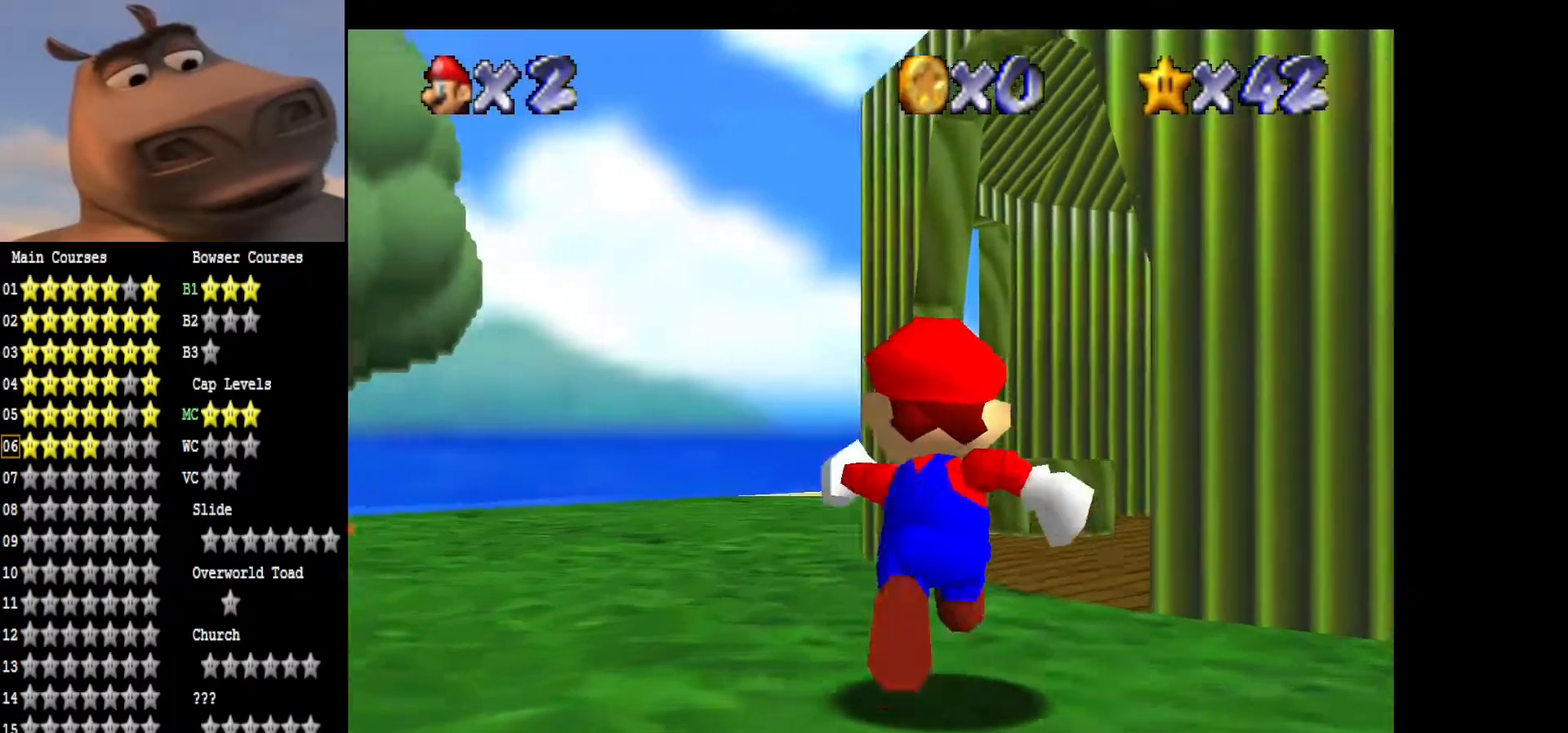
{"buttons": [], "left_stick": "up-right", "right_stick": "center", "events": [[433, "left_stick", "up-right"]]}
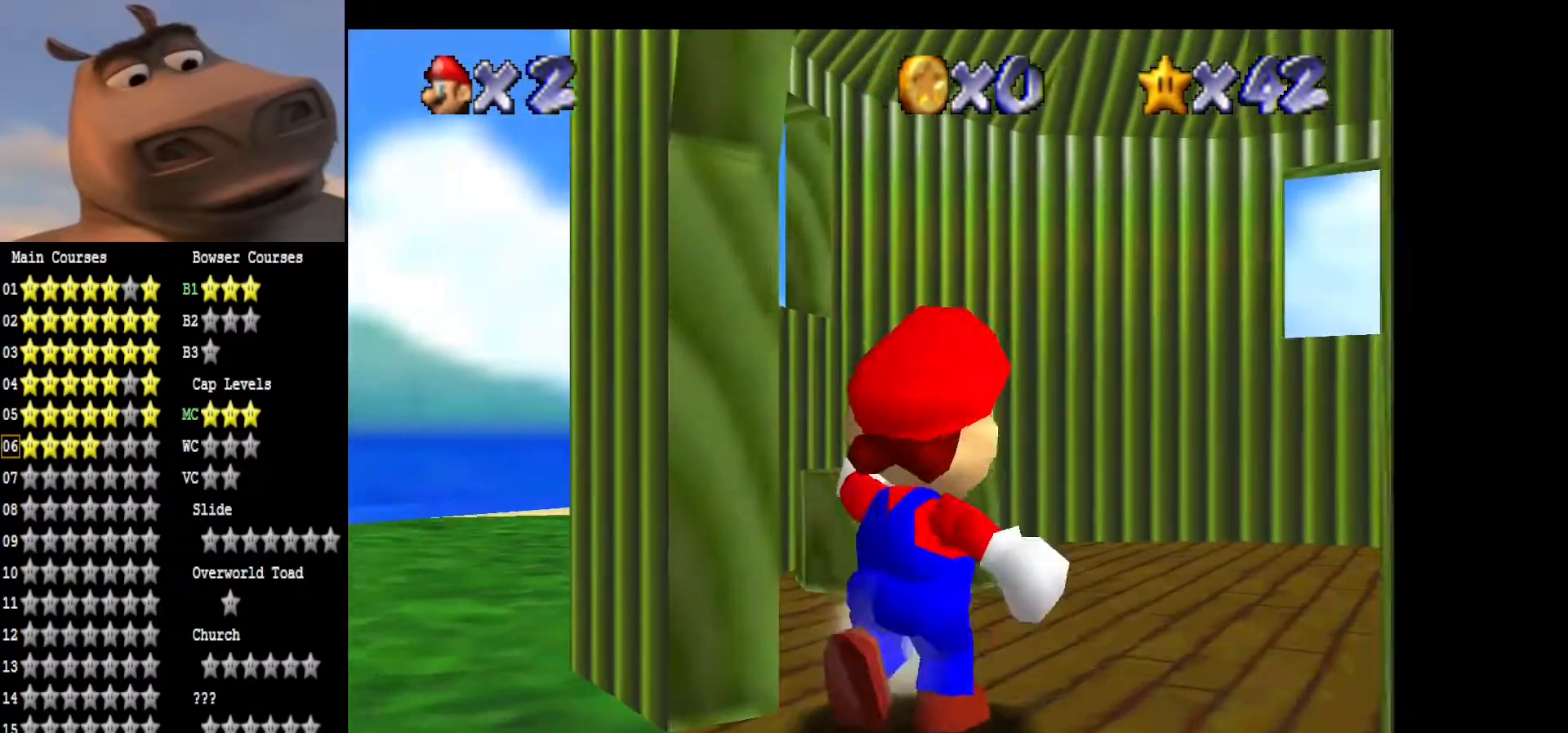
{"buttons": [], "left_stick": "up-right", "right_stick": "center", "events": []}
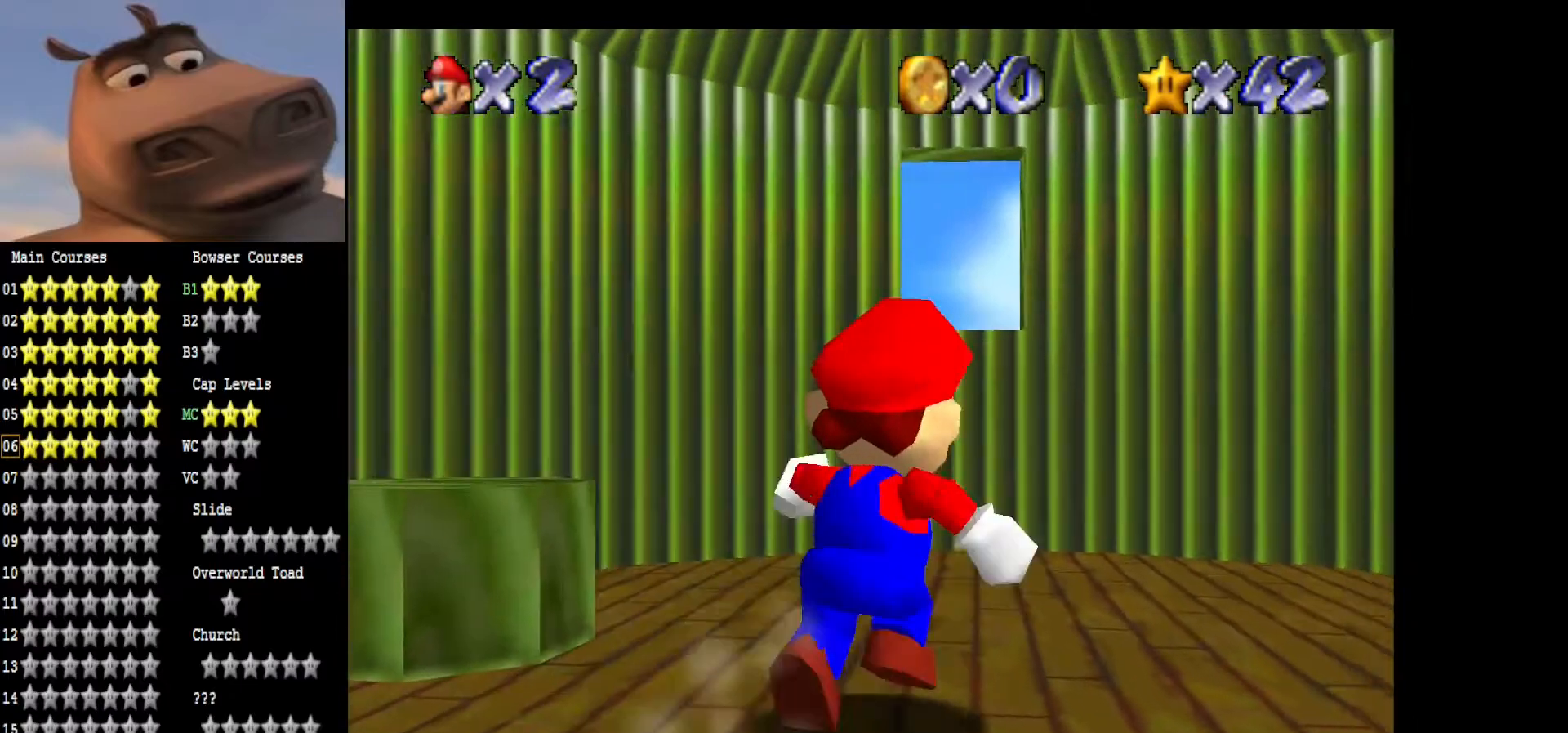
{"buttons": [], "left_stick": "up", "right_stick": "center", "events": [[167, "left_stick", "up"]]}
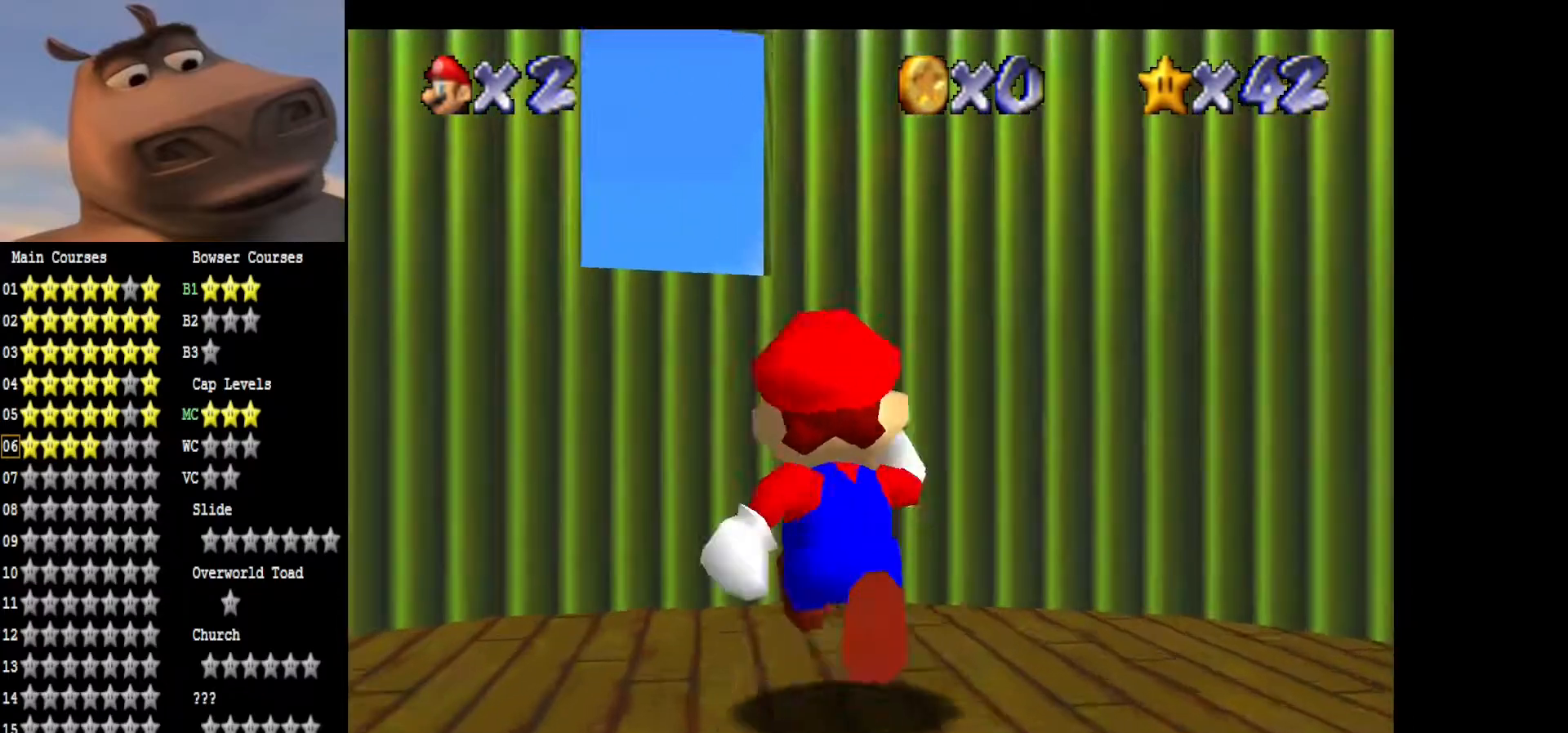
{"buttons": [], "left_stick": "up", "right_stick": "center", "events": [[67, "left_stick", "down-left"], [117, "left_stick", "down"], [133, "A", "down"], [250, "left_stick", "right"], [283, "A", "up"], [333, "left_stick", "up"]]}
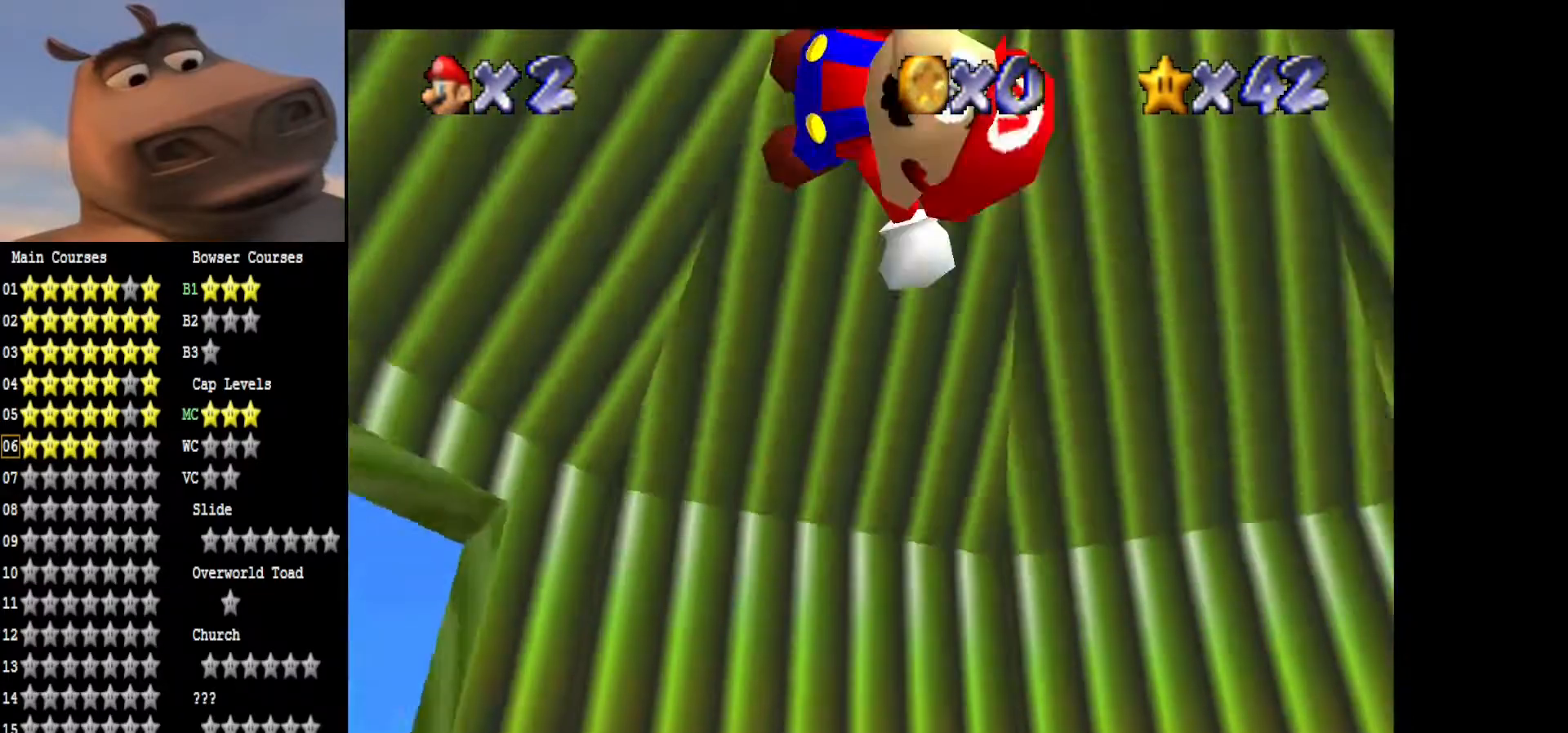
{"buttons": [], "left_stick": "up", "right_stick": "center", "events": [[33, "left_stick", "up-left"], [33, "right_stick", "left"], [217, "right_stick", "center"], [333, "right_stick", "left"], [417, "left_stick", "up"], [483, "right_stick", "center"]]}
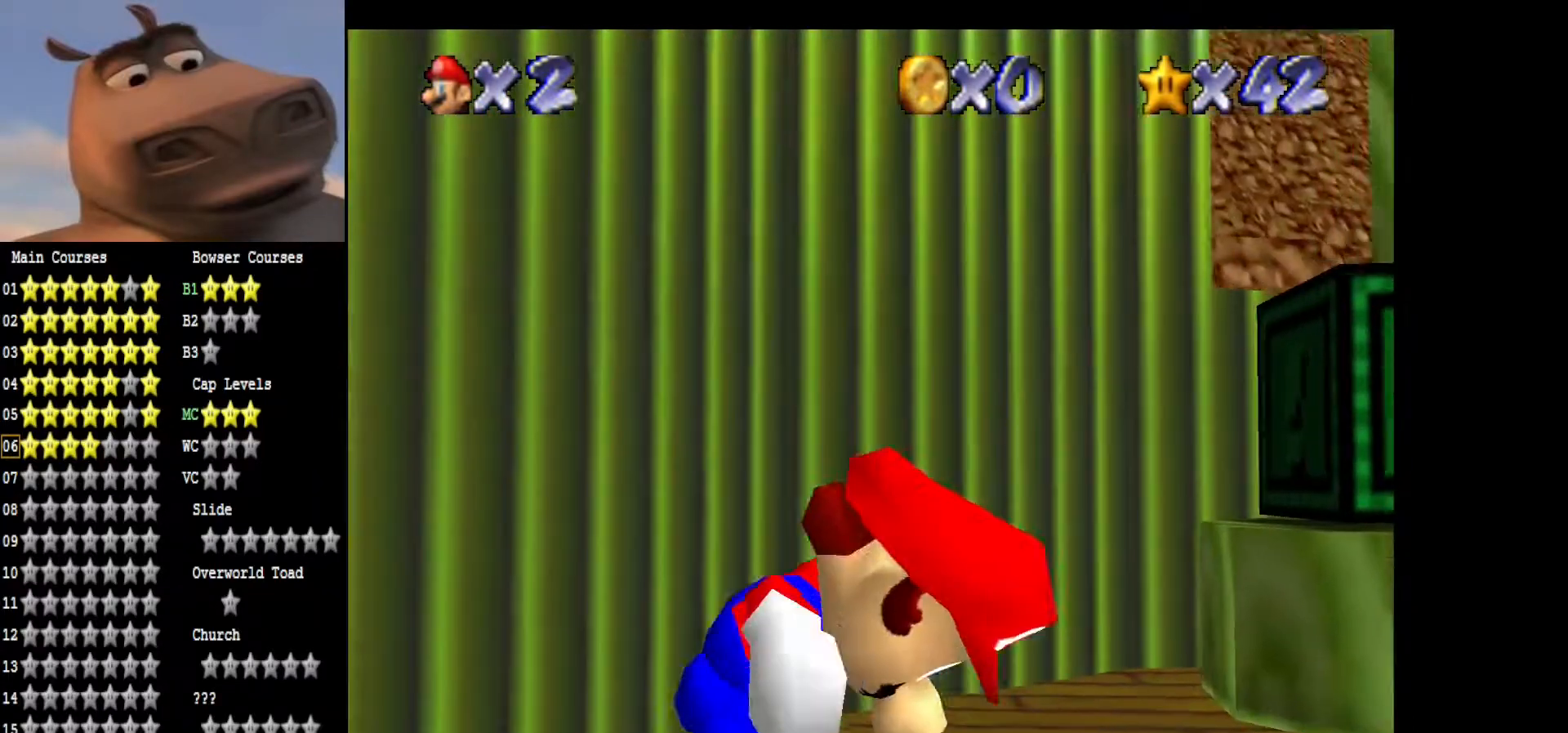
{"buttons": ["A"], "left_stick": "up-right", "right_stick": "center", "events": [[17, "left_stick", "center"], [100, "right_stick", "left"], [233, "right_stick", "center"], [317, "left_stick", "up-right"], [417, "A", "down"]]}